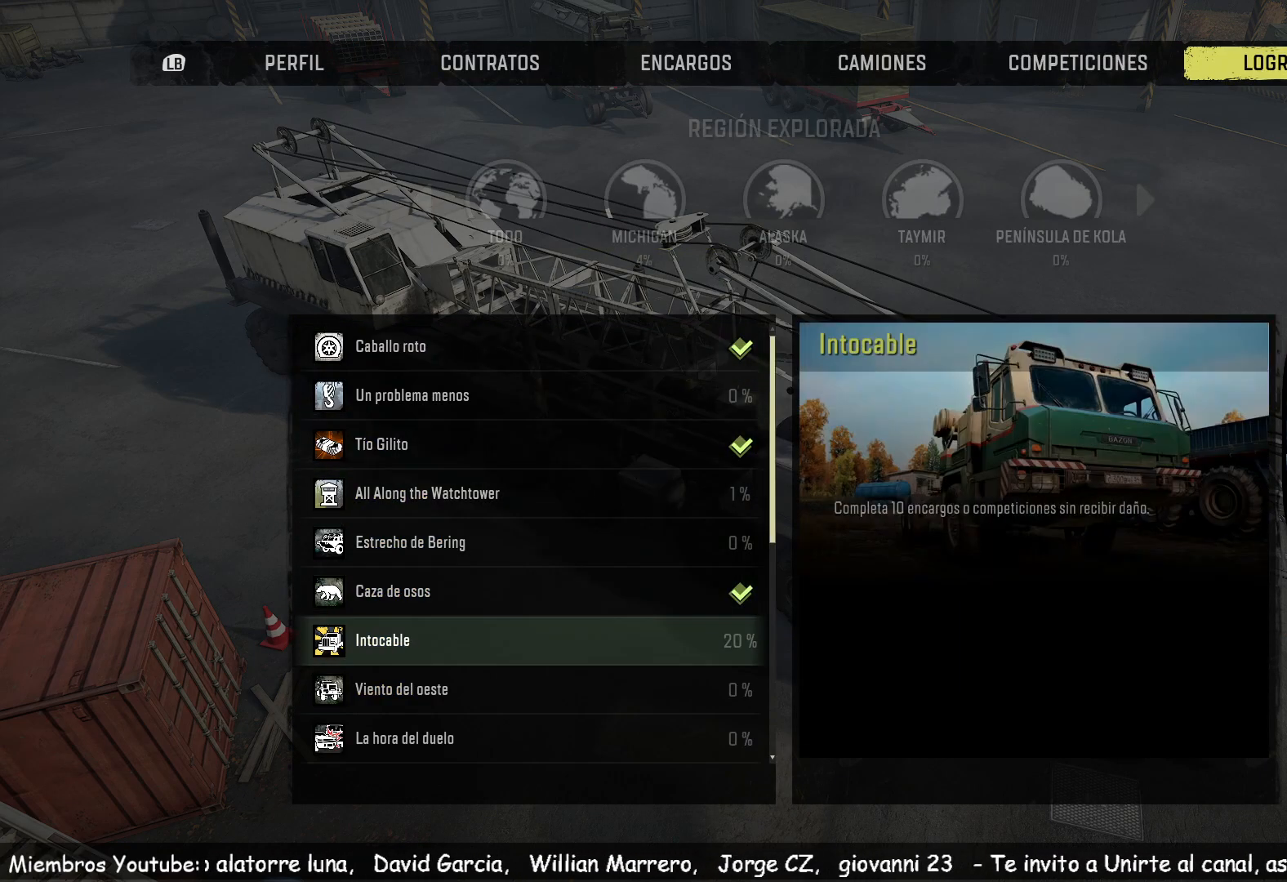
Gameplay with a controller (Xbox layout); each line is a JSON object with the inputs held at the frame after it. "events" lists button and stick changes between this image and that frame as [ms after this image, input, new state], when the widget could be followed in between.
{"buttons": ["DPAD_DOWN"], "left_stick": "center", "right_stick": "center", "events": [[101, "DPAD_DOWN", "up"], [201, "DPAD_DOWN", "down"], [317, "DPAD_DOWN", "up"], [451, "DPAD_DOWN", "down"]]}
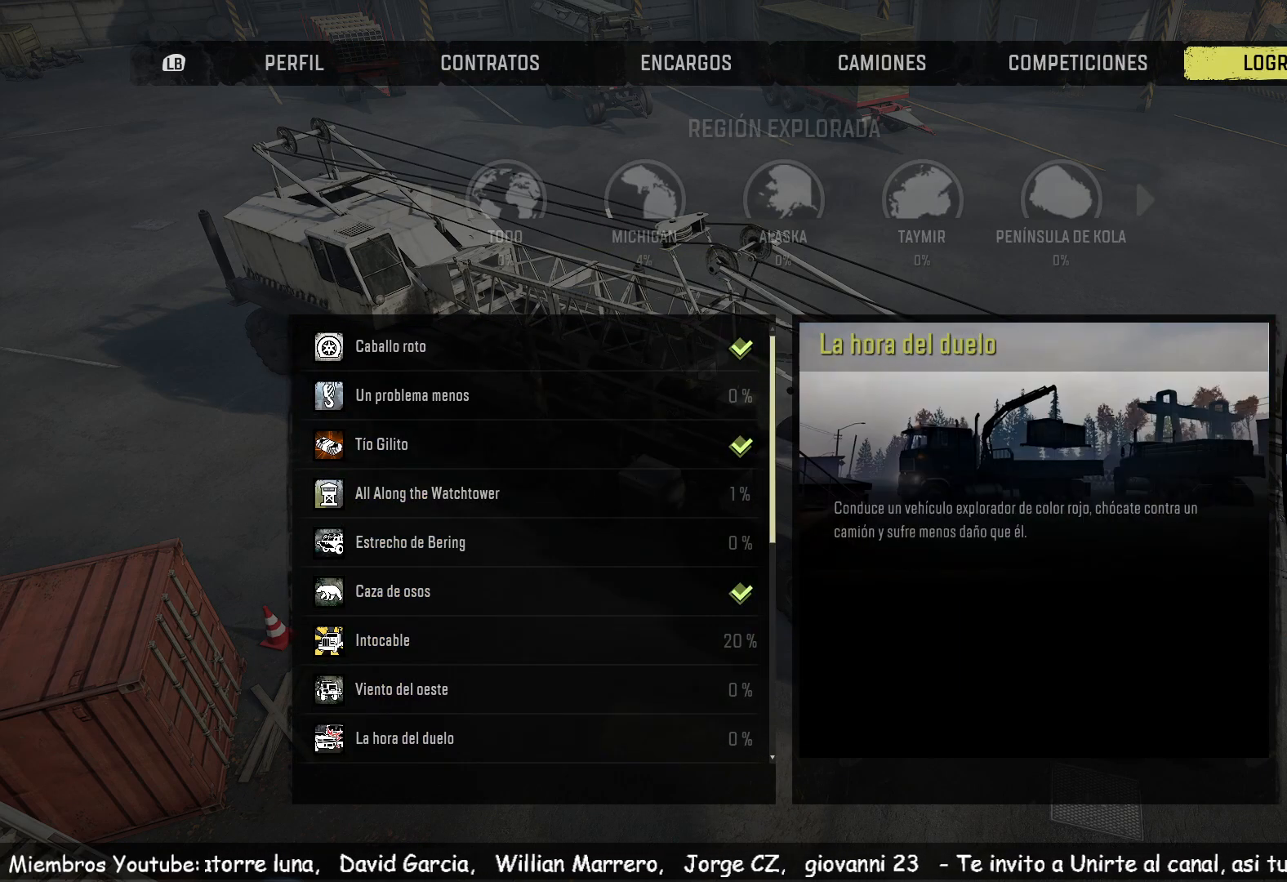
{"buttons": ["DPAD_DOWN"], "left_stick": "center", "right_stick": "center", "events": [[117, "DPAD_DOWN", "up"], [217, "DPAD_DOWN", "down"], [317, "DPAD_DOWN", "up"], [484, "DPAD_DOWN", "down"]]}
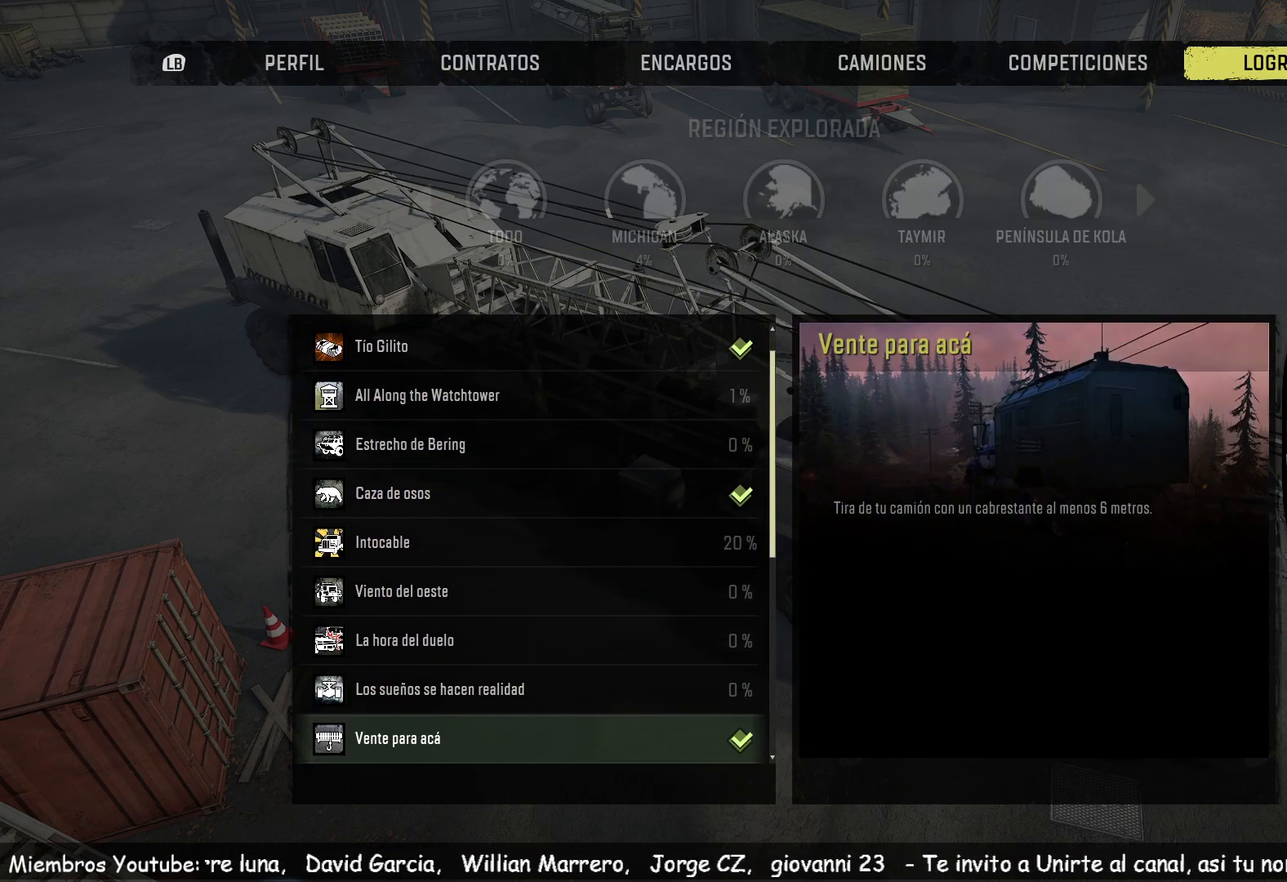
{"buttons": [], "left_stick": "center", "right_stick": "center", "events": [[101, "DPAD_DOWN", "up"], [217, "DPAD_DOWN", "down"], [317, "DPAD_DOWN", "up"], [384, "DPAD_DOWN", "down"], [484, "DPAD_DOWN", "up"]]}
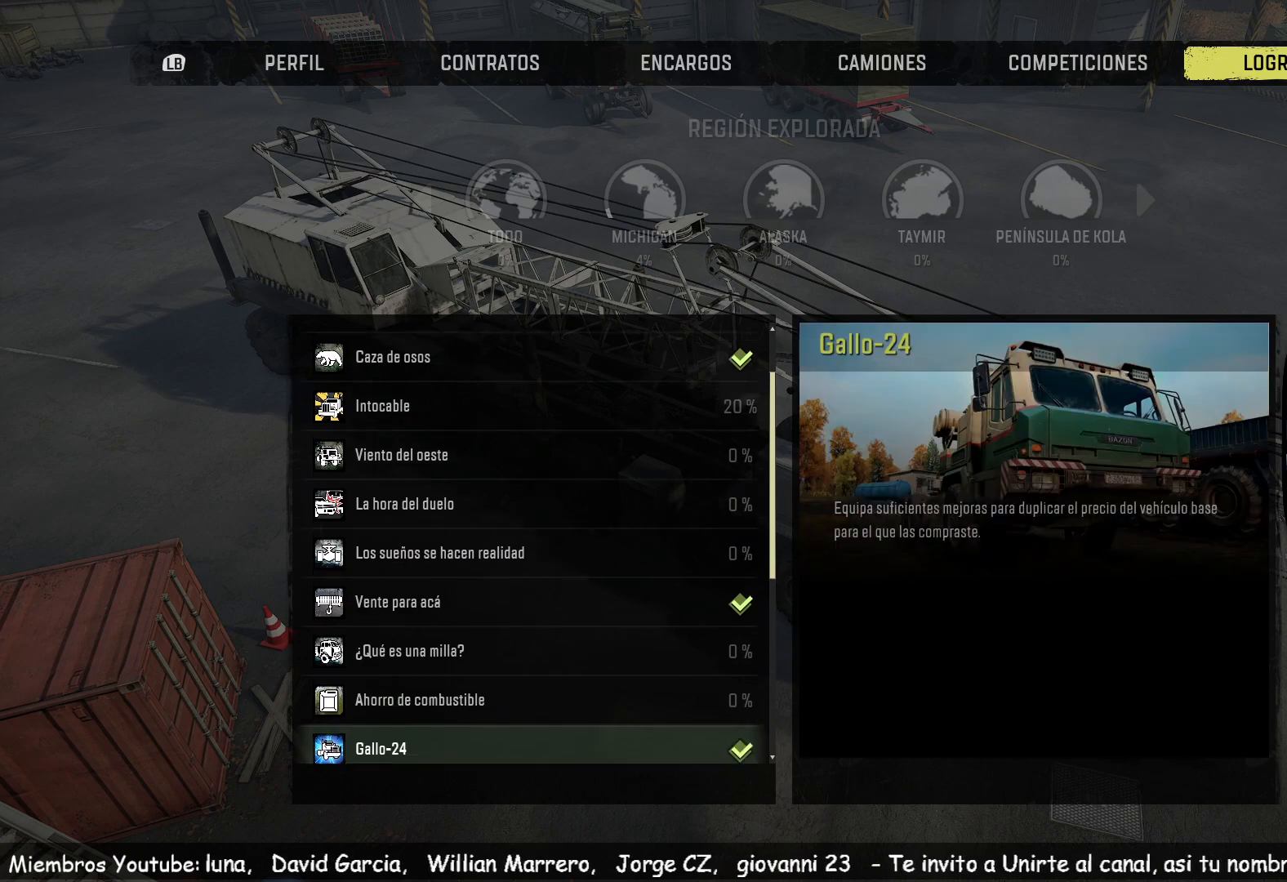
{"buttons": [], "left_stick": "center", "right_stick": "center", "events": [[200, "B", "down"], [350, "B", "up"]]}
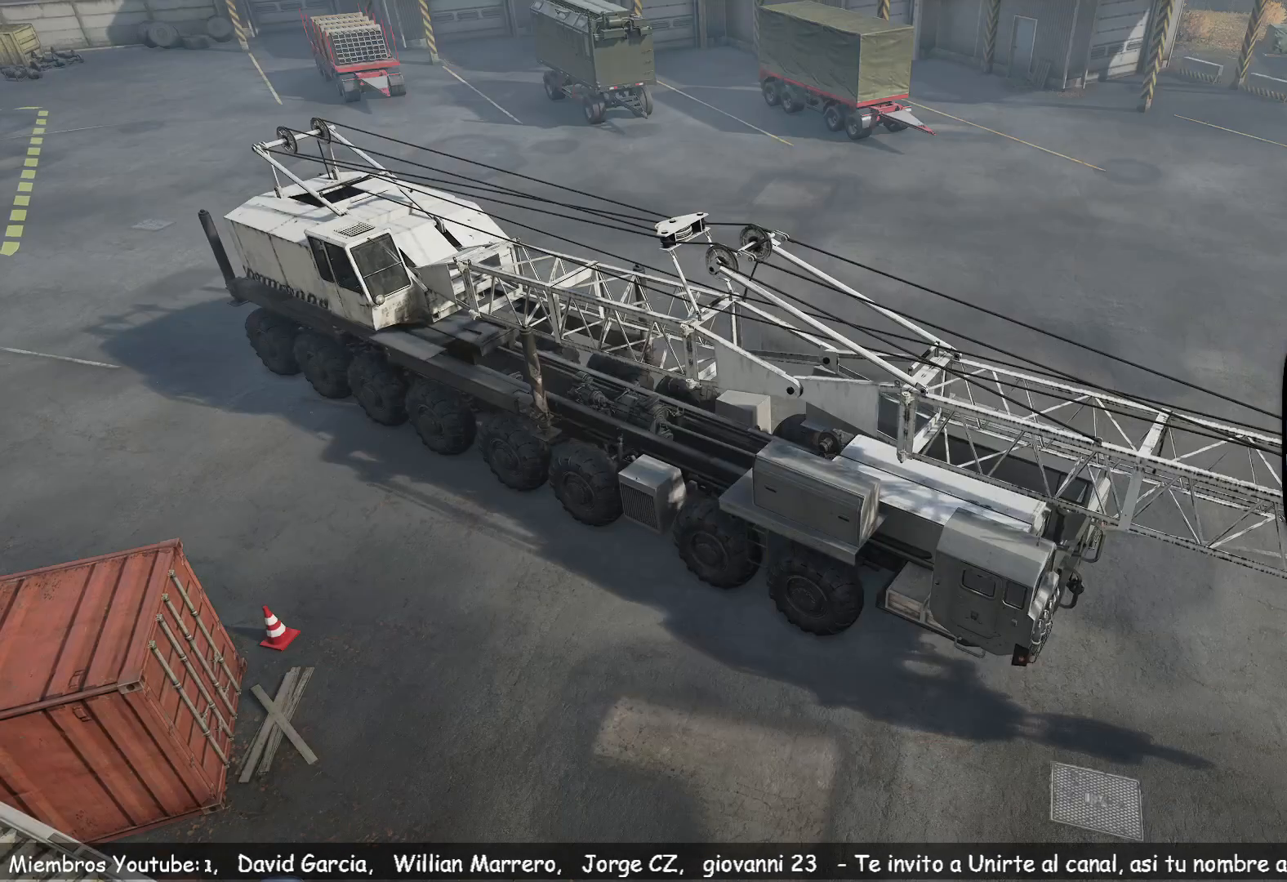
{"buttons": [], "left_stick": "center", "right_stick": "center", "events": []}
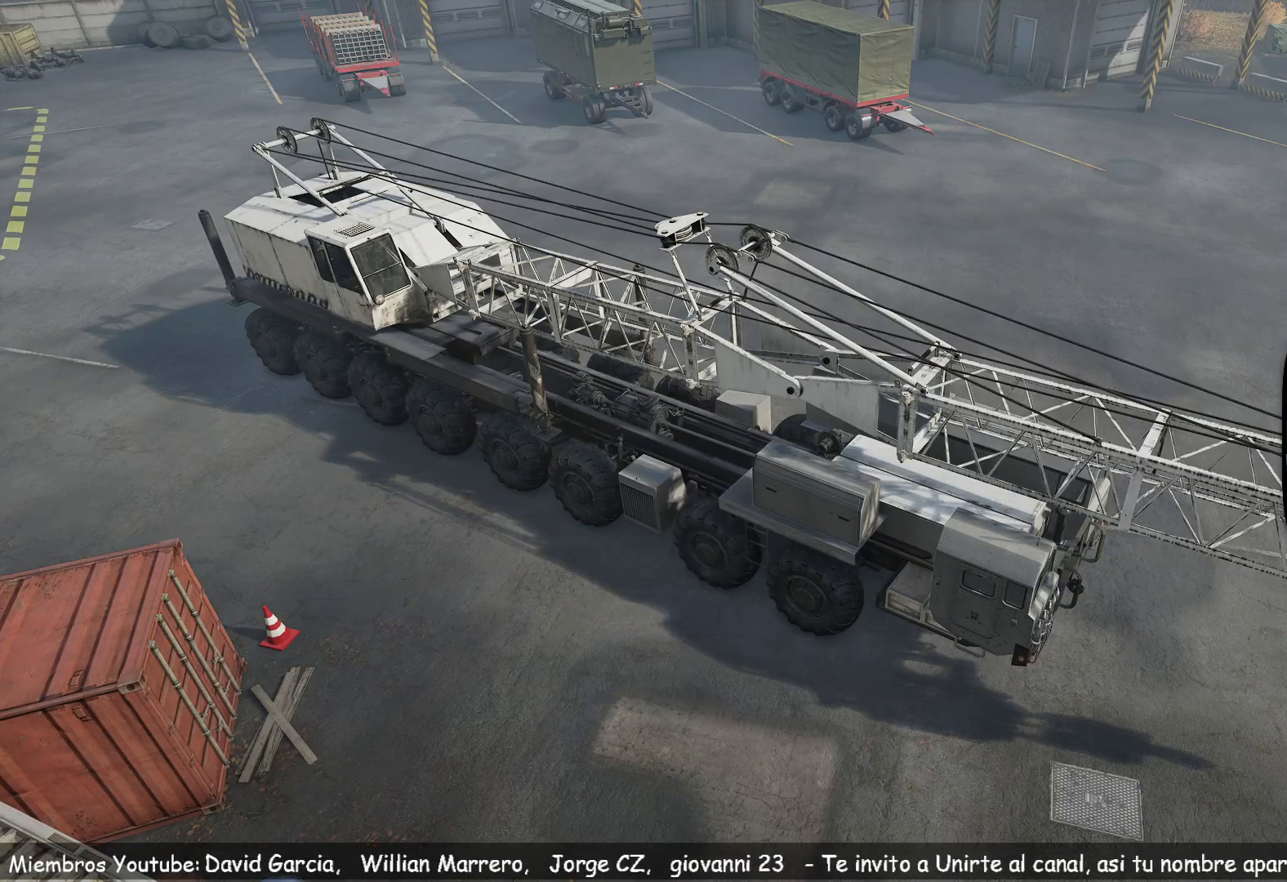
{"buttons": [], "left_stick": "center", "right_stick": "center", "events": []}
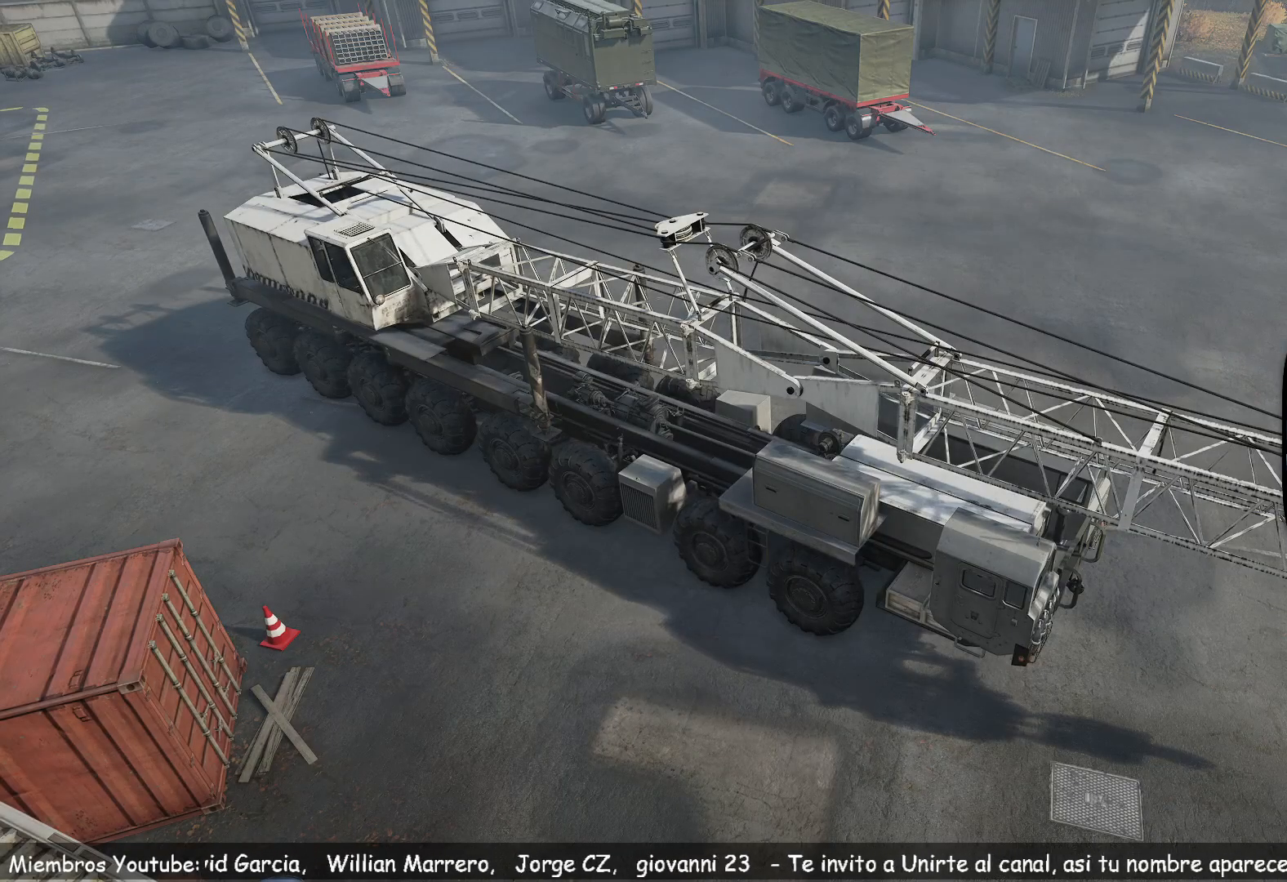
{"buttons": [], "left_stick": "center", "right_stick": "center", "events": []}
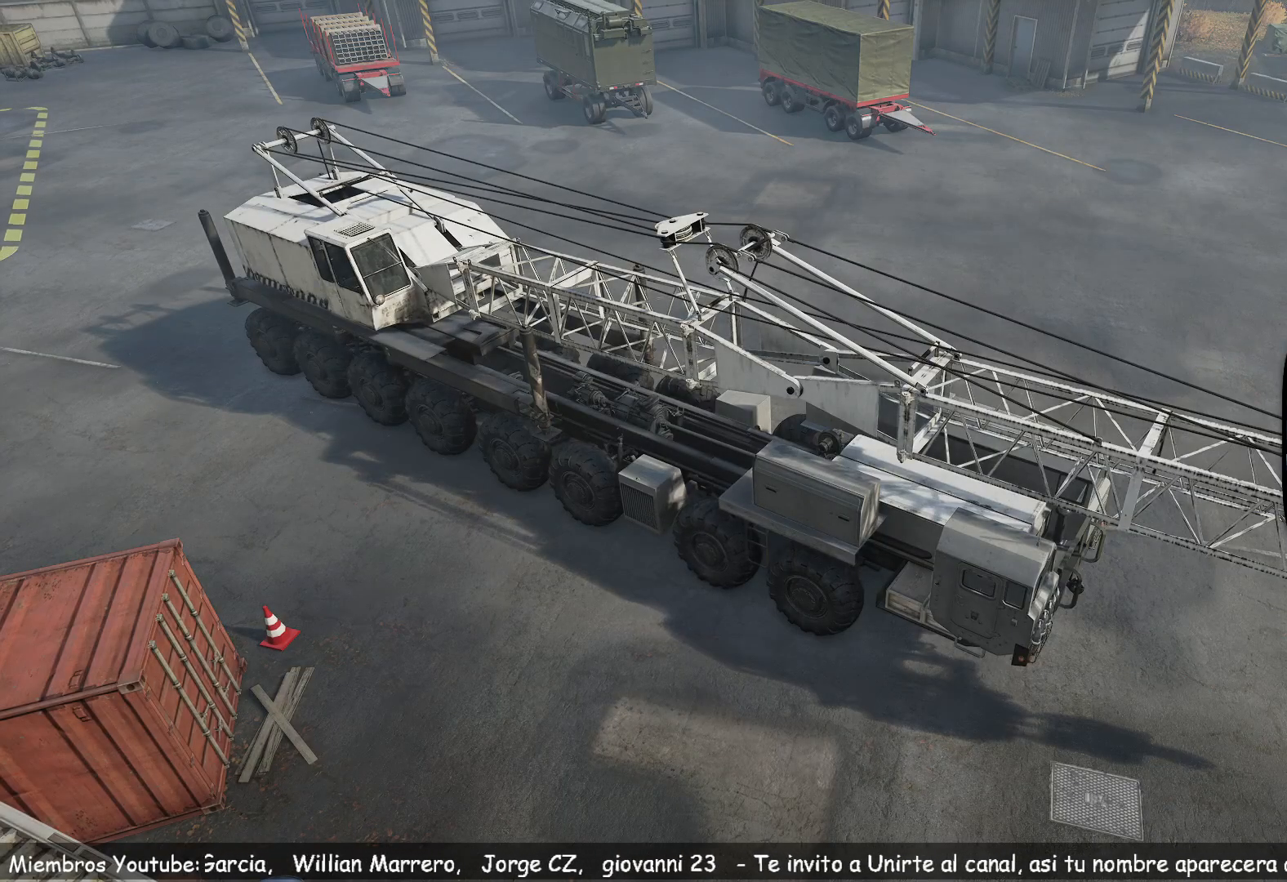
{"buttons": [], "left_stick": "center", "right_stick": "center", "events": []}
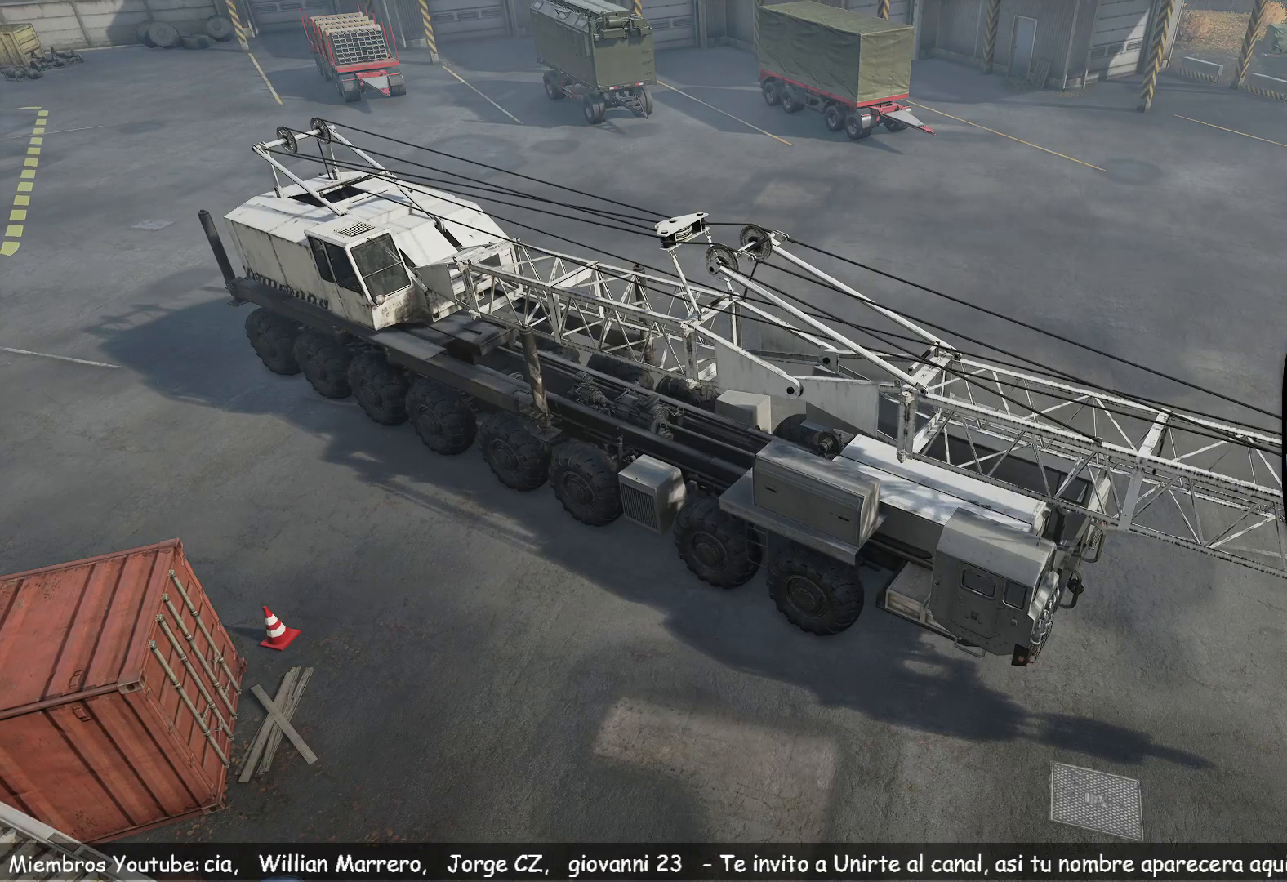
{"buttons": [], "left_stick": "center", "right_stick": "center", "events": []}
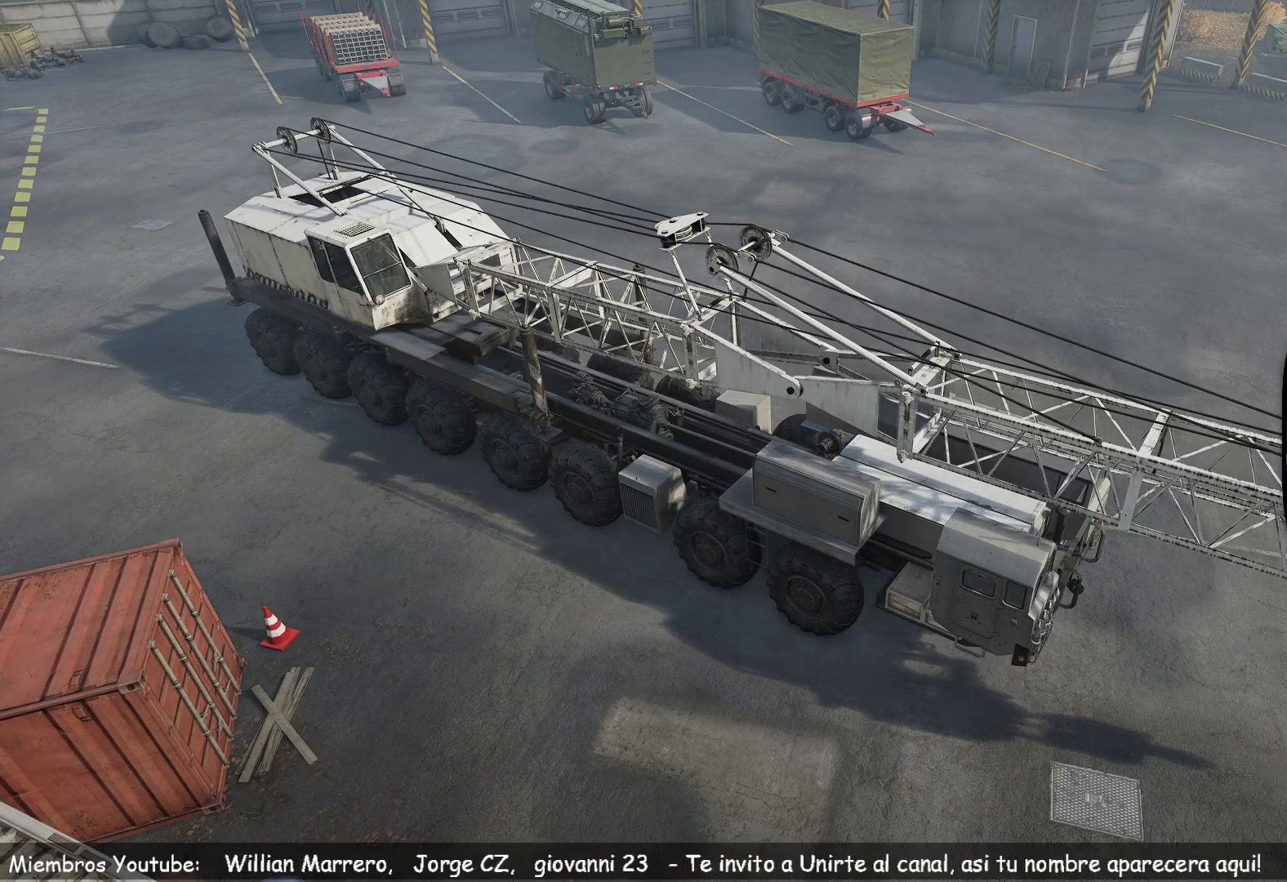
{"buttons": [], "left_stick": "center", "right_stick": "center", "events": []}
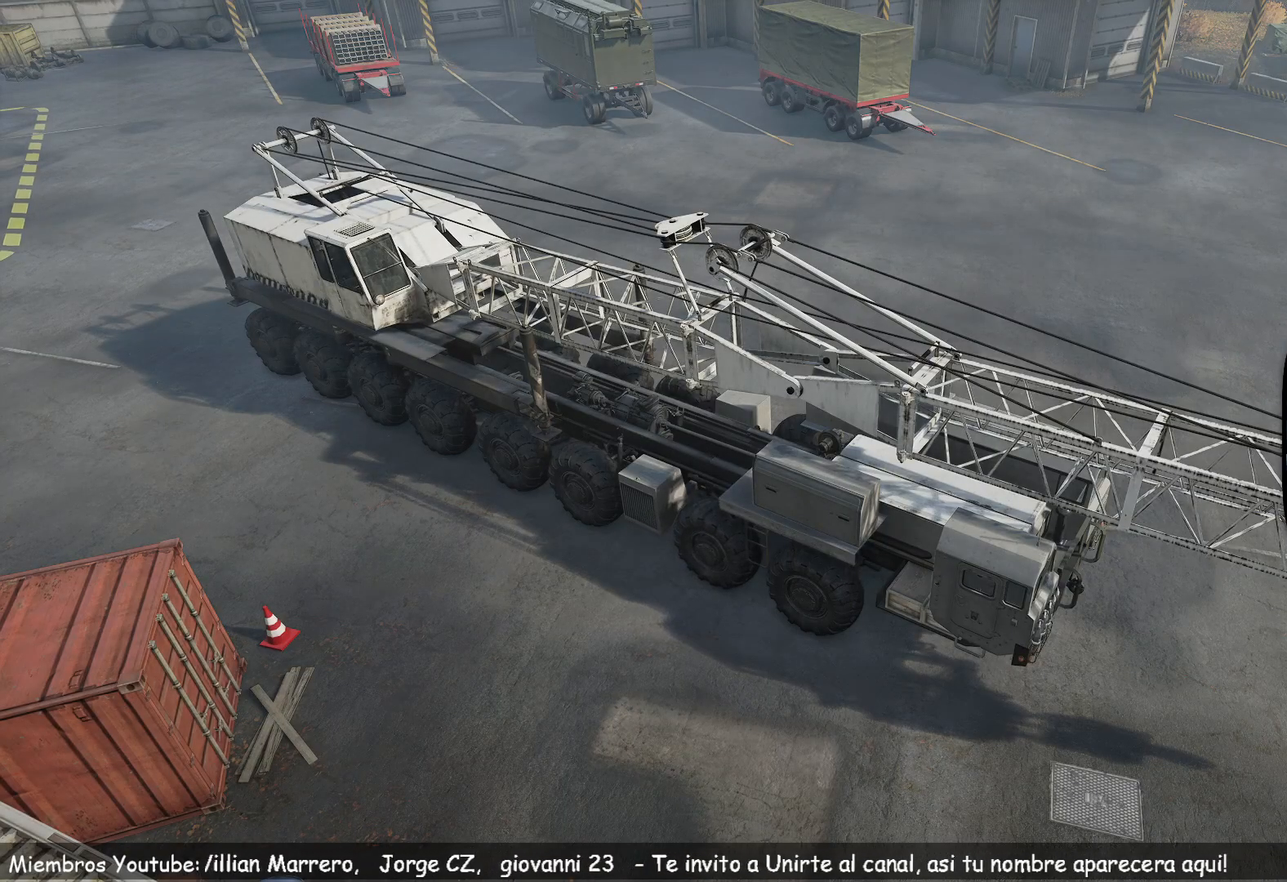
{"buttons": [], "left_stick": "center", "right_stick": "center", "events": [[233, "DPAD_DOWN", "down"], [400, "DPAD_DOWN", "up"]]}
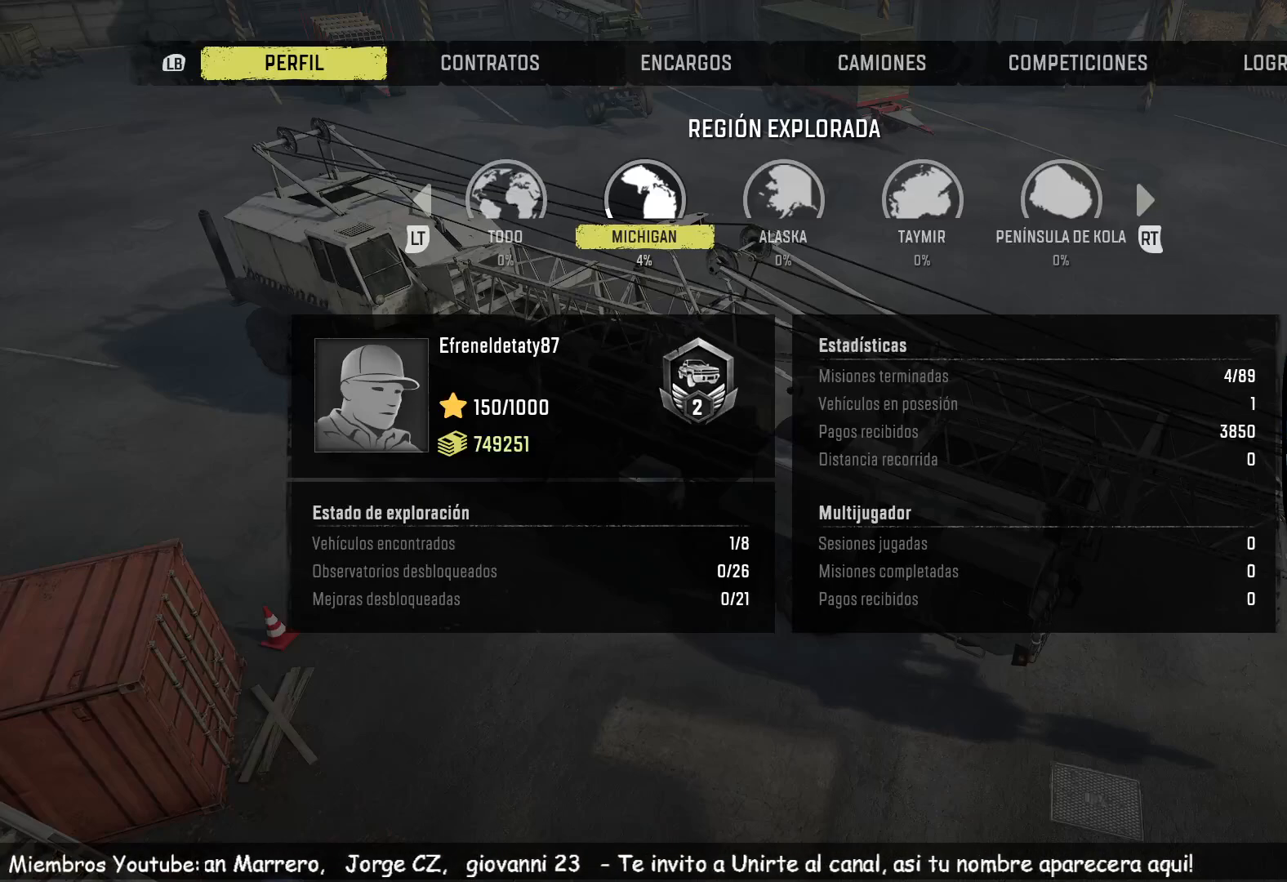
{"buttons": [], "left_stick": "center", "right_stick": "center", "events": []}
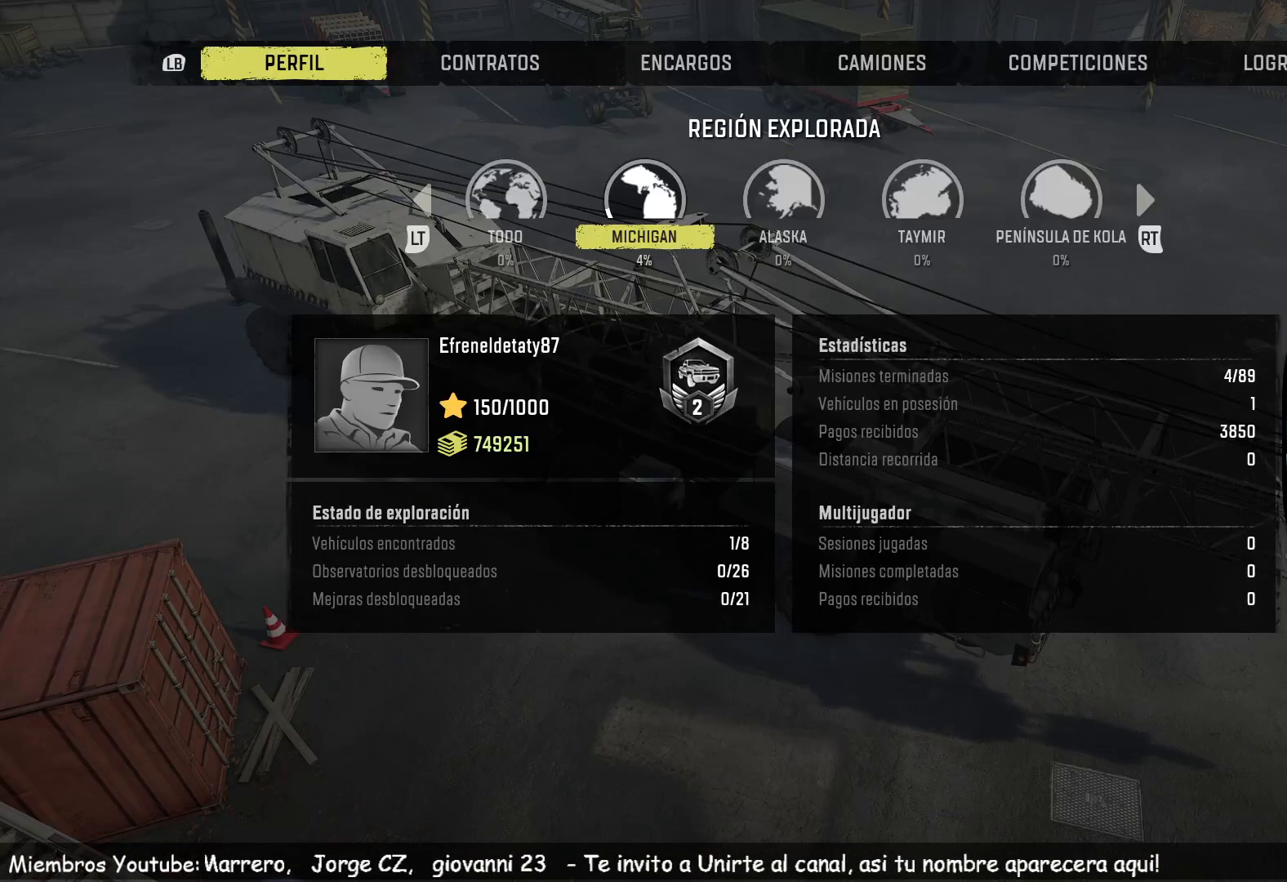
{"buttons": [], "left_stick": "center", "right_stick": "center", "events": []}
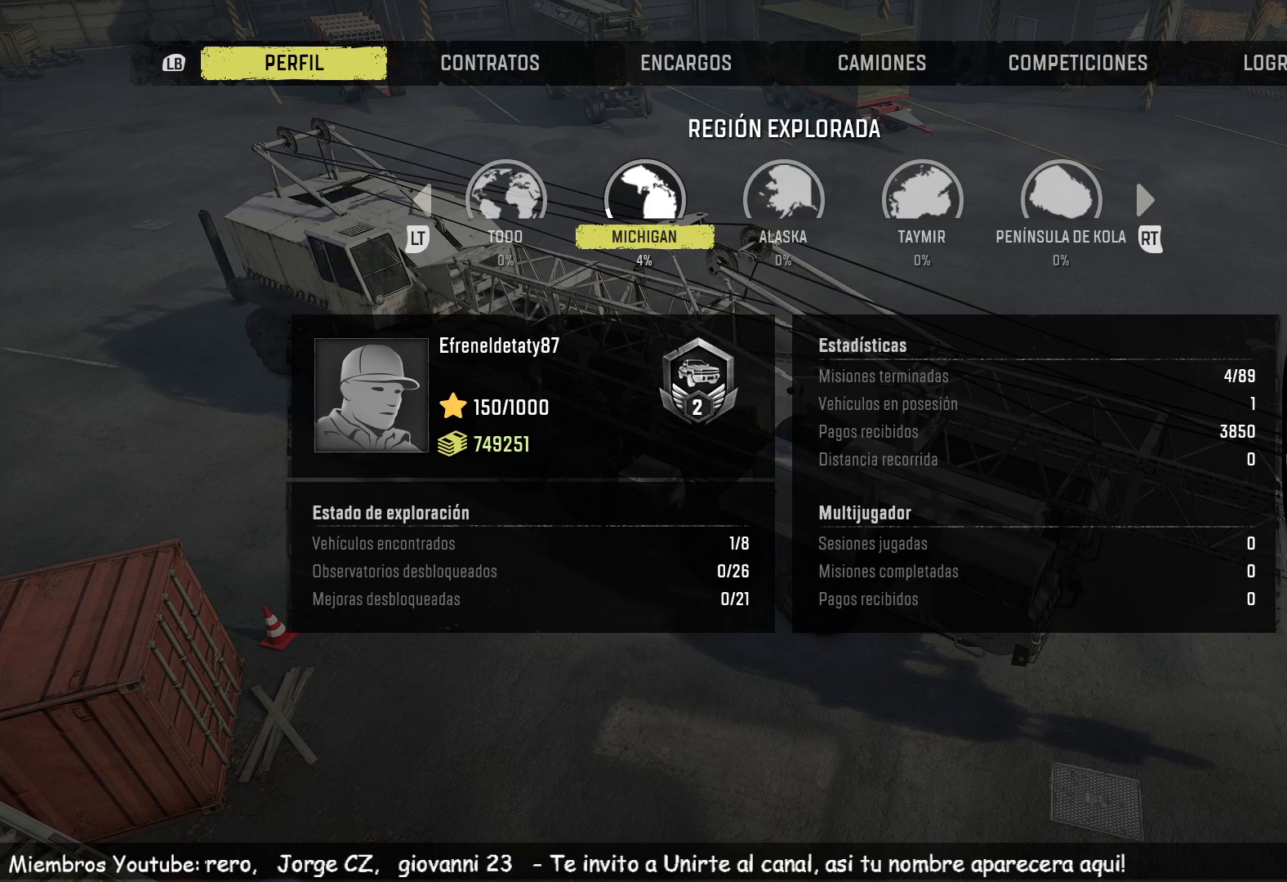
{"buttons": [], "left_stick": "center", "right_stick": "center", "events": []}
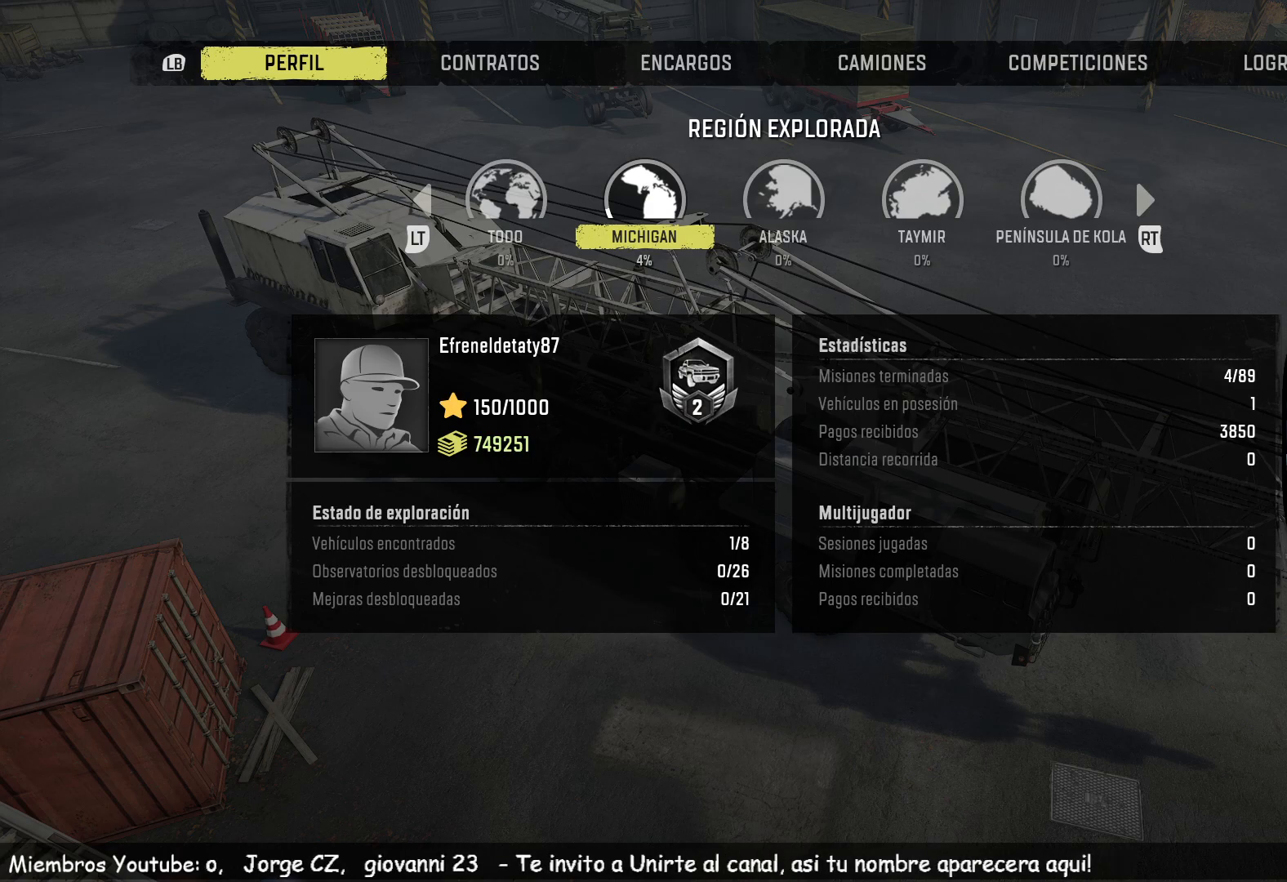
{"buttons": ["R1"], "left_stick": "center", "right_stick": "center", "events": [[450, "R1", "down"]]}
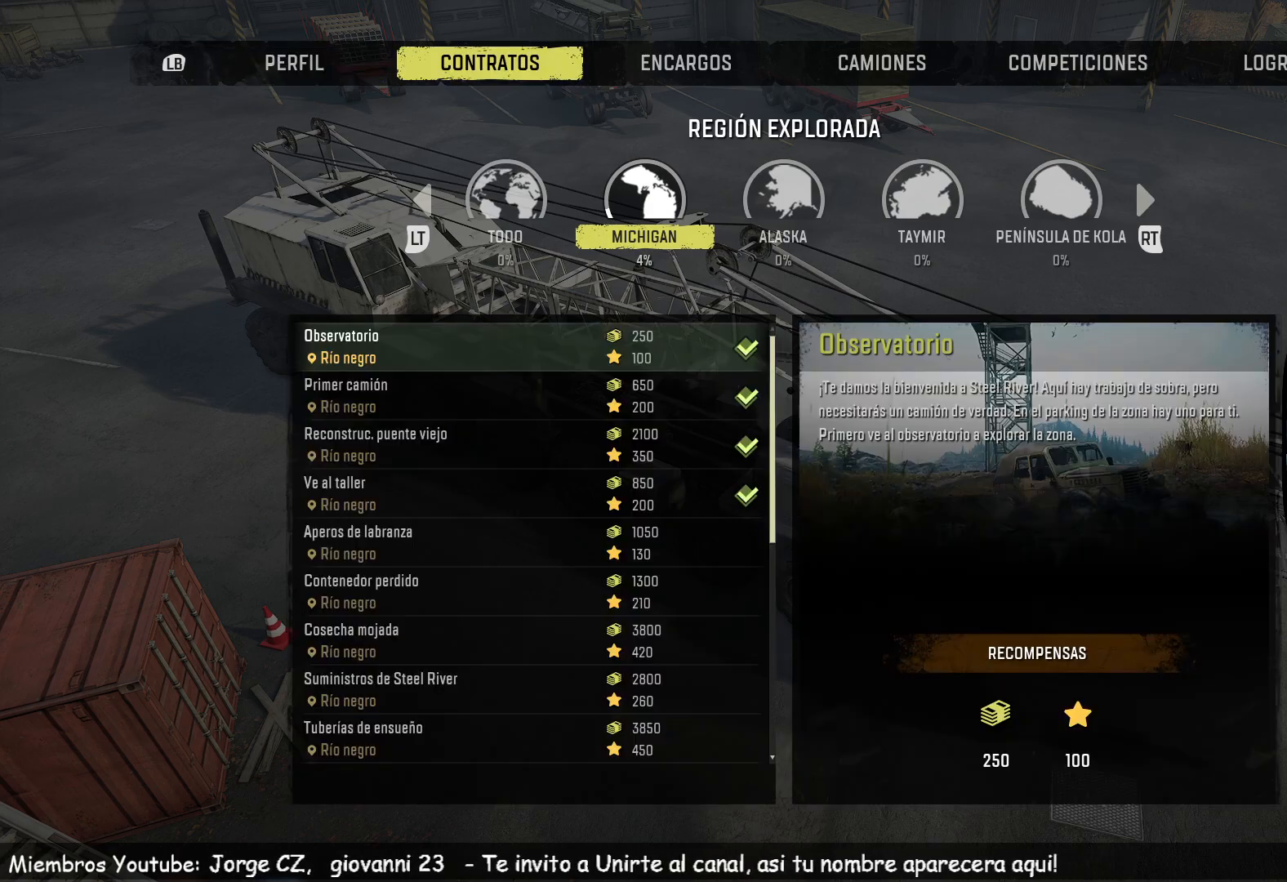
{"buttons": ["R1"], "left_stick": "center", "right_stick": "center", "events": [[117, "R1", "up"], [417, "R1", "down"]]}
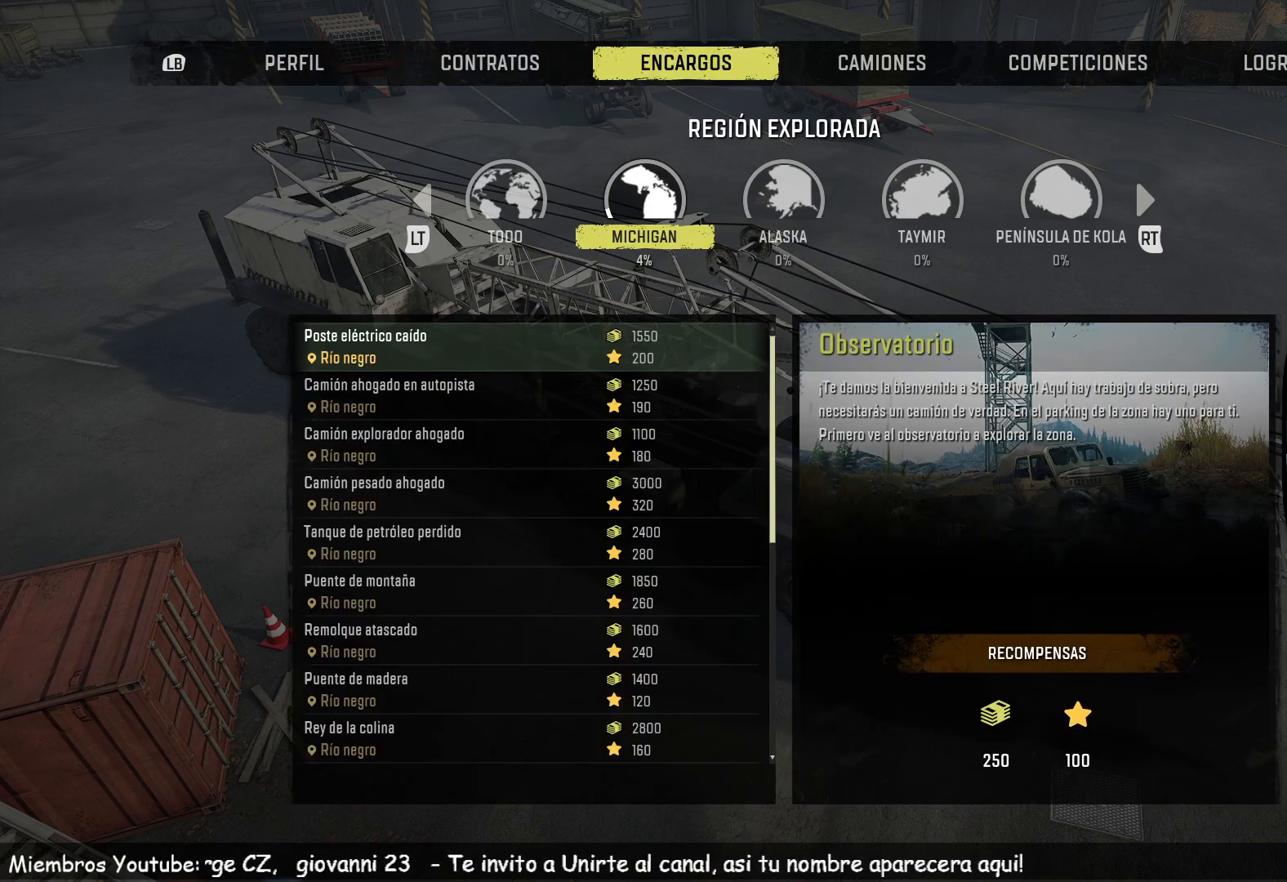
{"buttons": [], "left_stick": "center", "right_stick": "center", "events": [[50, "R1", "up"], [167, "R1", "down"], [250, "R1", "up"]]}
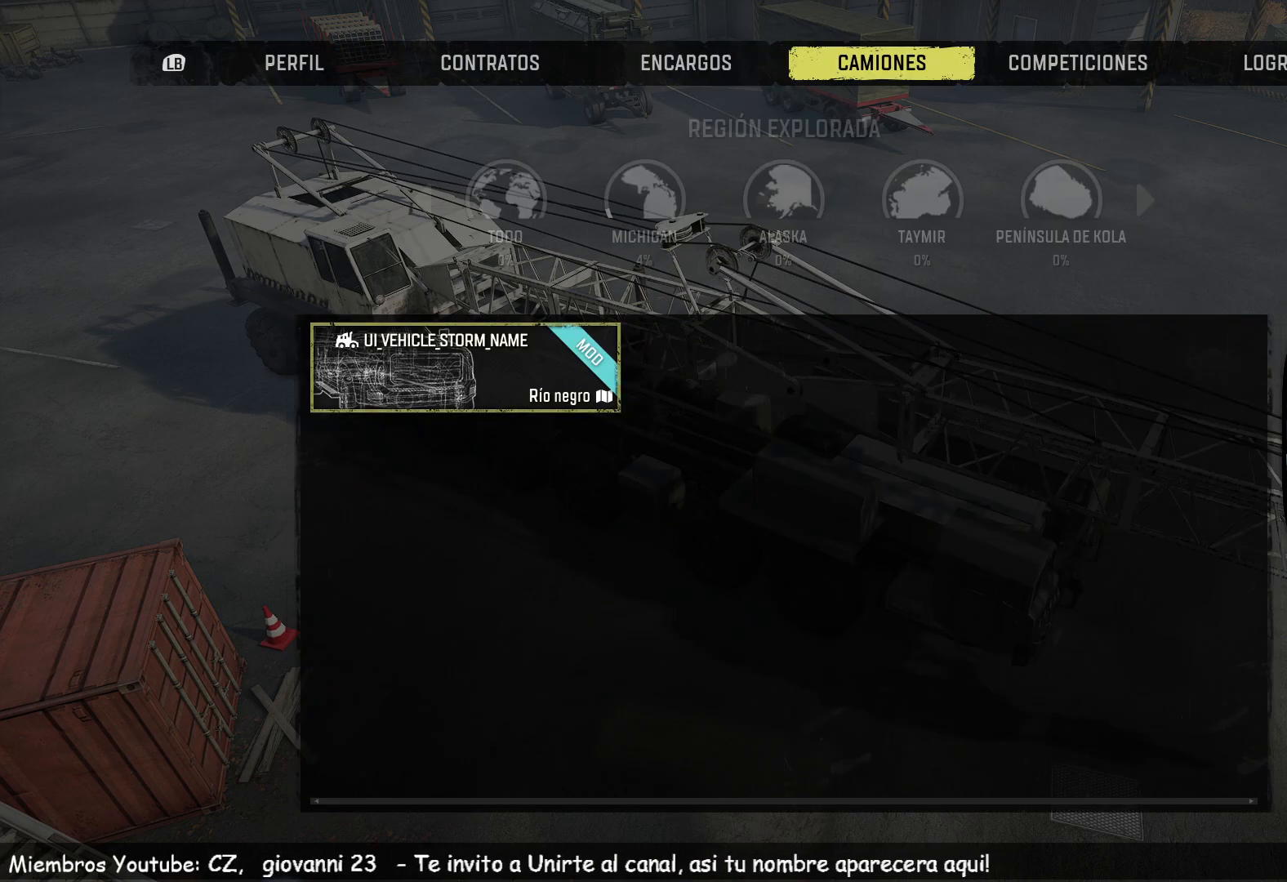
{"buttons": ["R1"], "left_stick": "center", "right_stick": "center", "events": [[17, "R1", "down"], [134, "R1", "up"], [434, "R1", "down"]]}
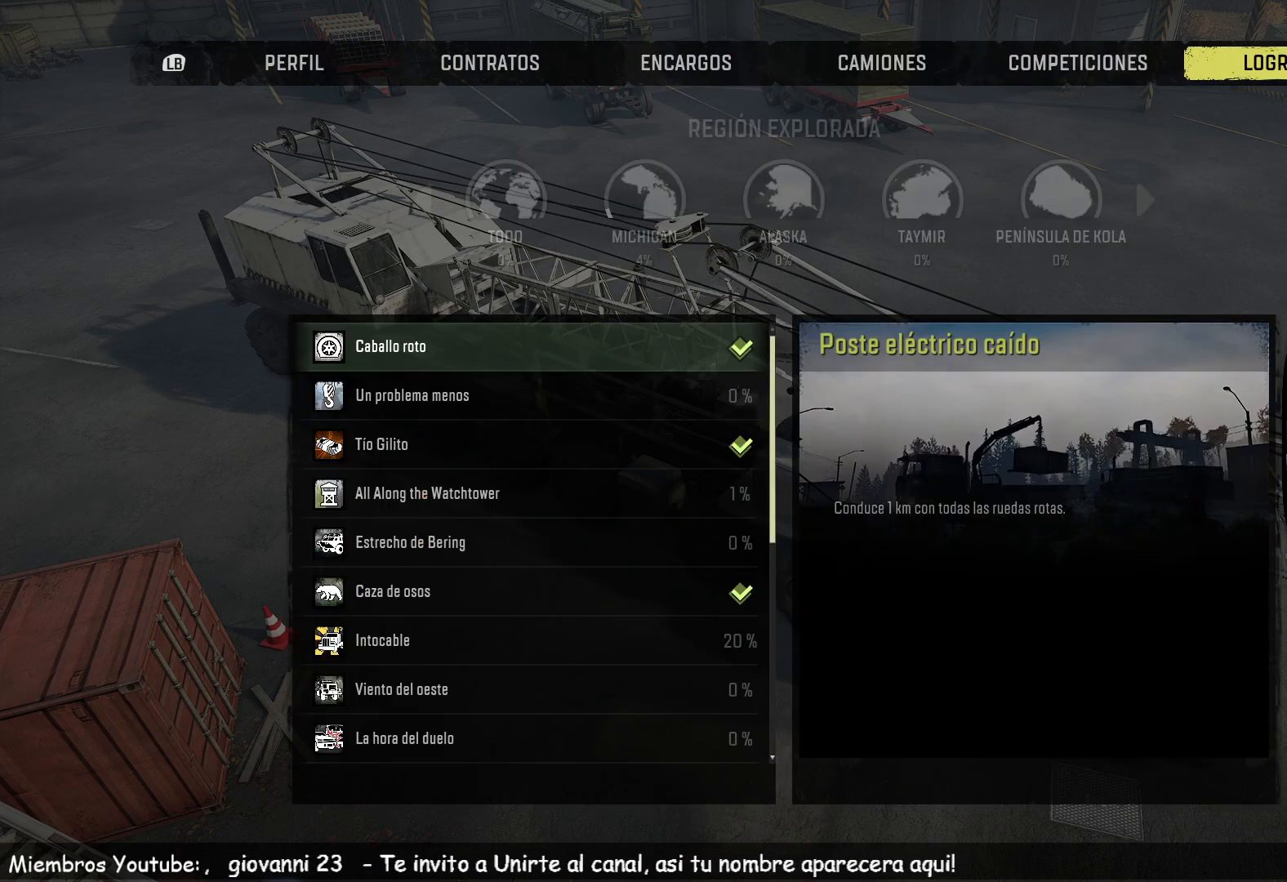
{"buttons": [], "left_stick": "center", "right_stick": "center", "events": [[67, "R1", "up"]]}
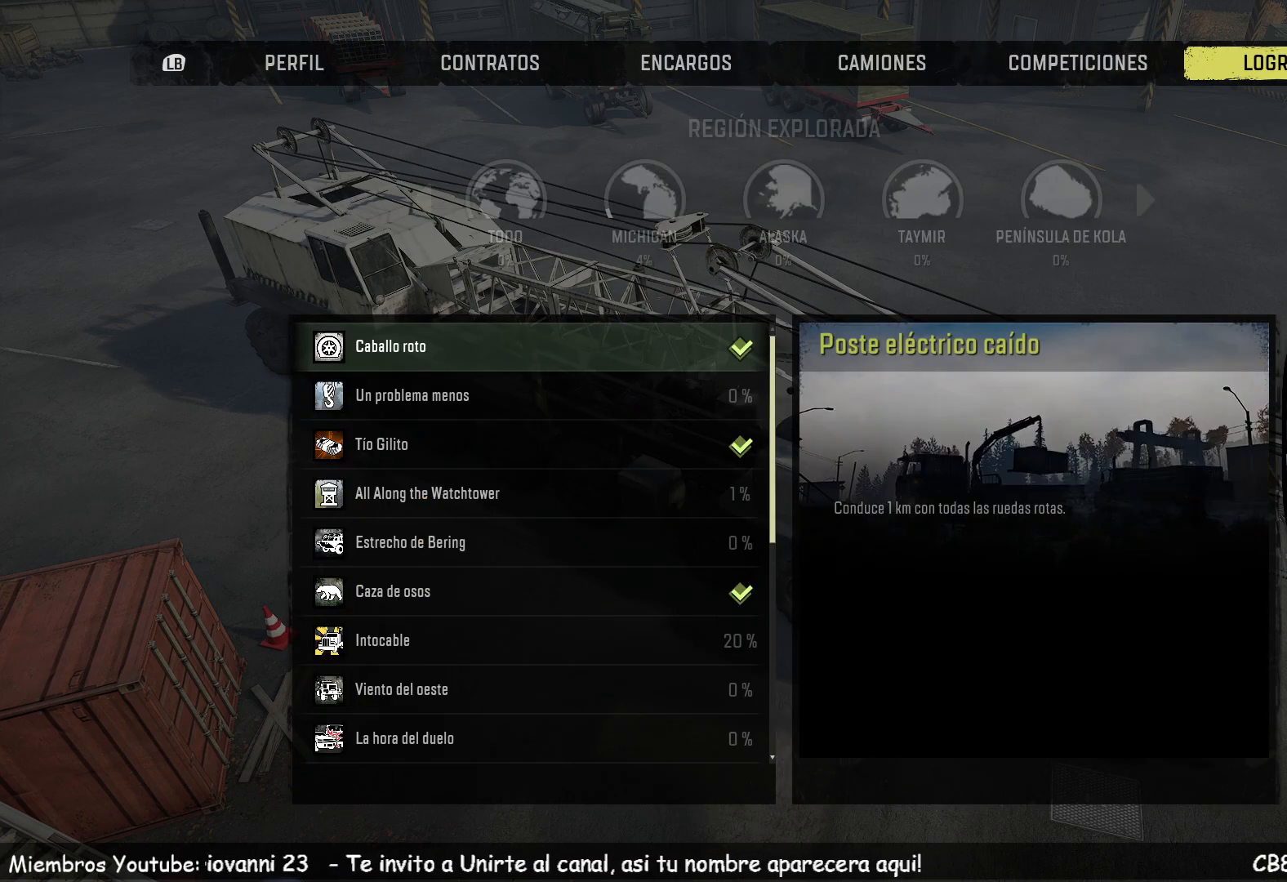
{"buttons": [], "left_stick": "center", "right_stick": "center", "events": []}
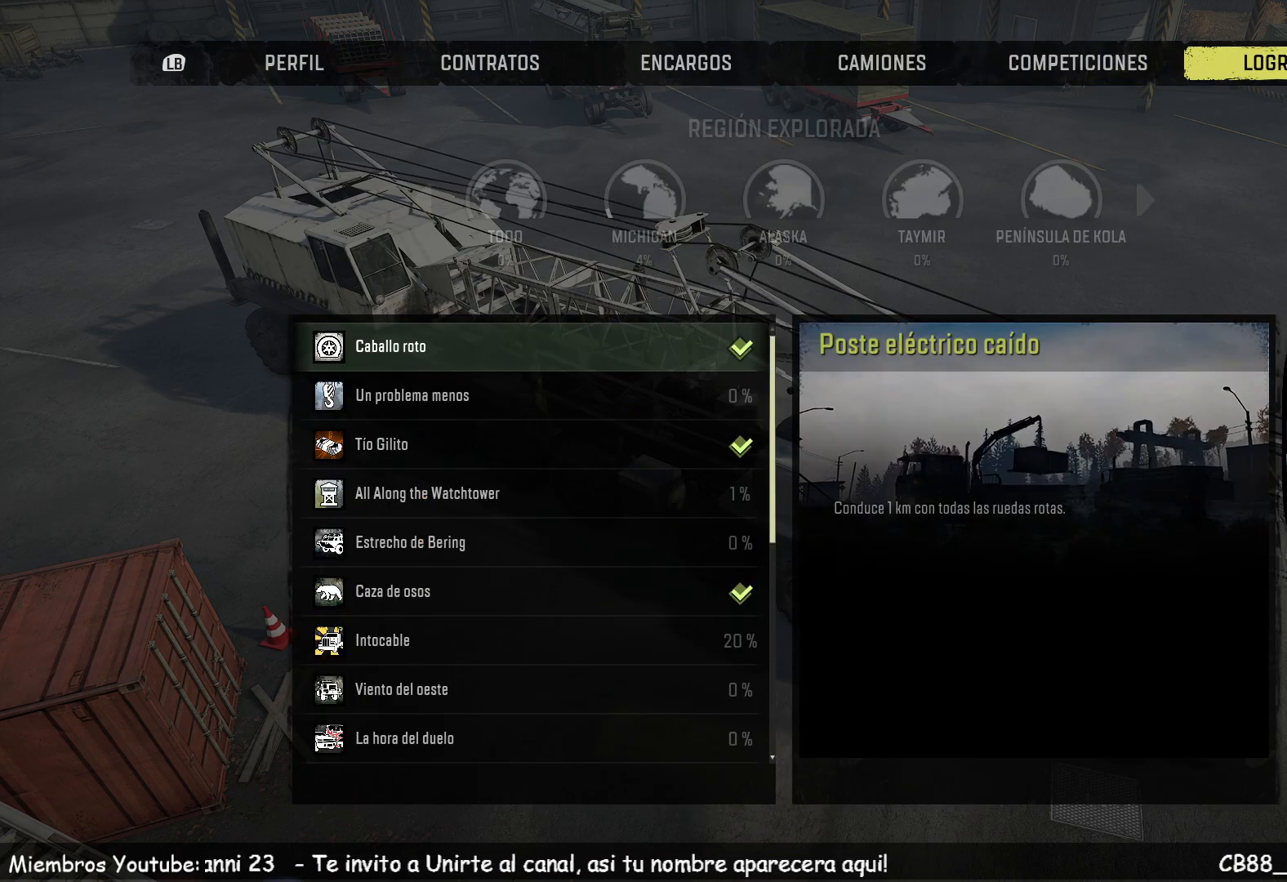
{"buttons": [], "left_stick": "center", "right_stick": "center", "events": []}
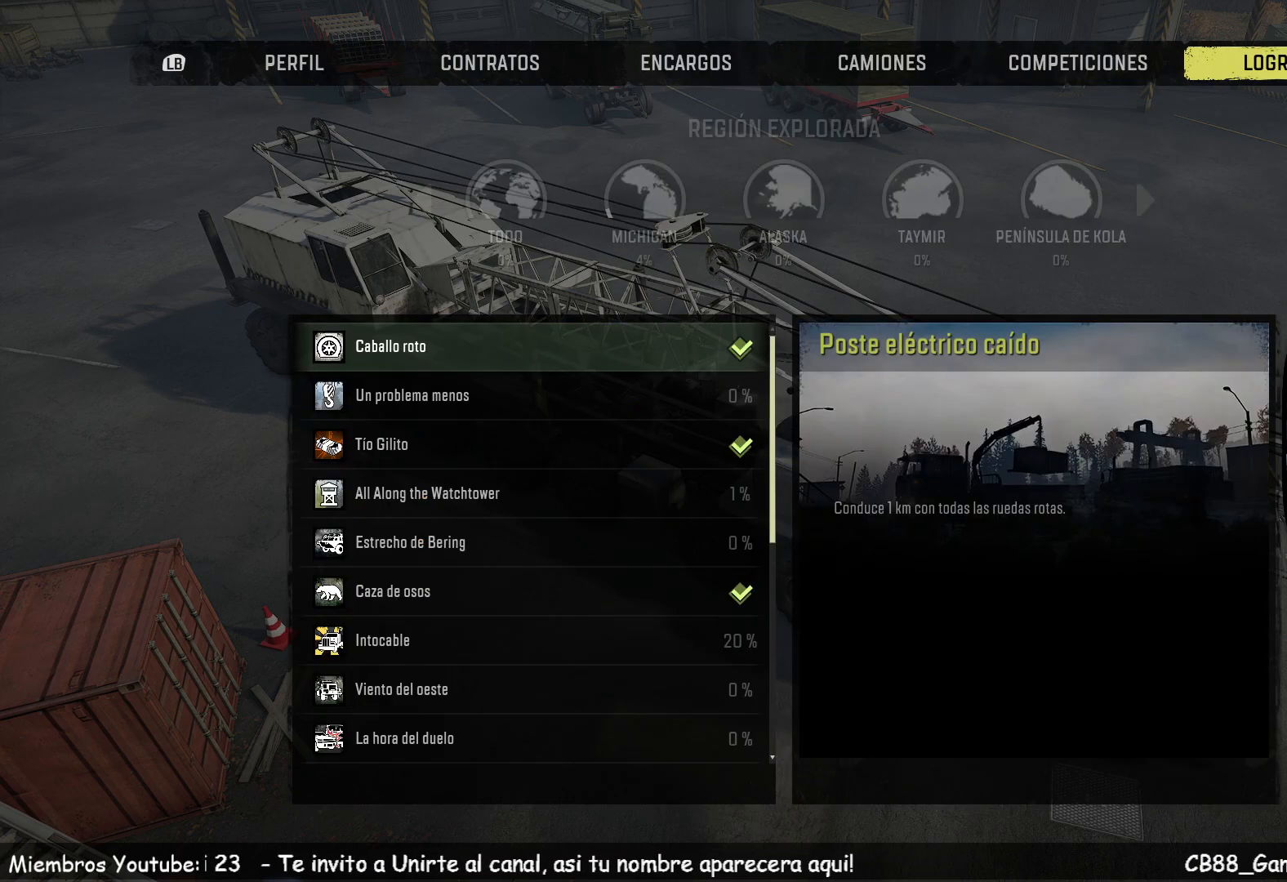
{"buttons": ["DPAD_DOWN"], "left_stick": "center", "right_stick": "center", "events": [[84, "DPAD_DOWN", "down"], [234, "DPAD_DOWN", "up"], [267, "DPAD_DOWN", "down"], [384, "DPAD_DOWN", "up"], [451, "DPAD_DOWN", "down"]]}
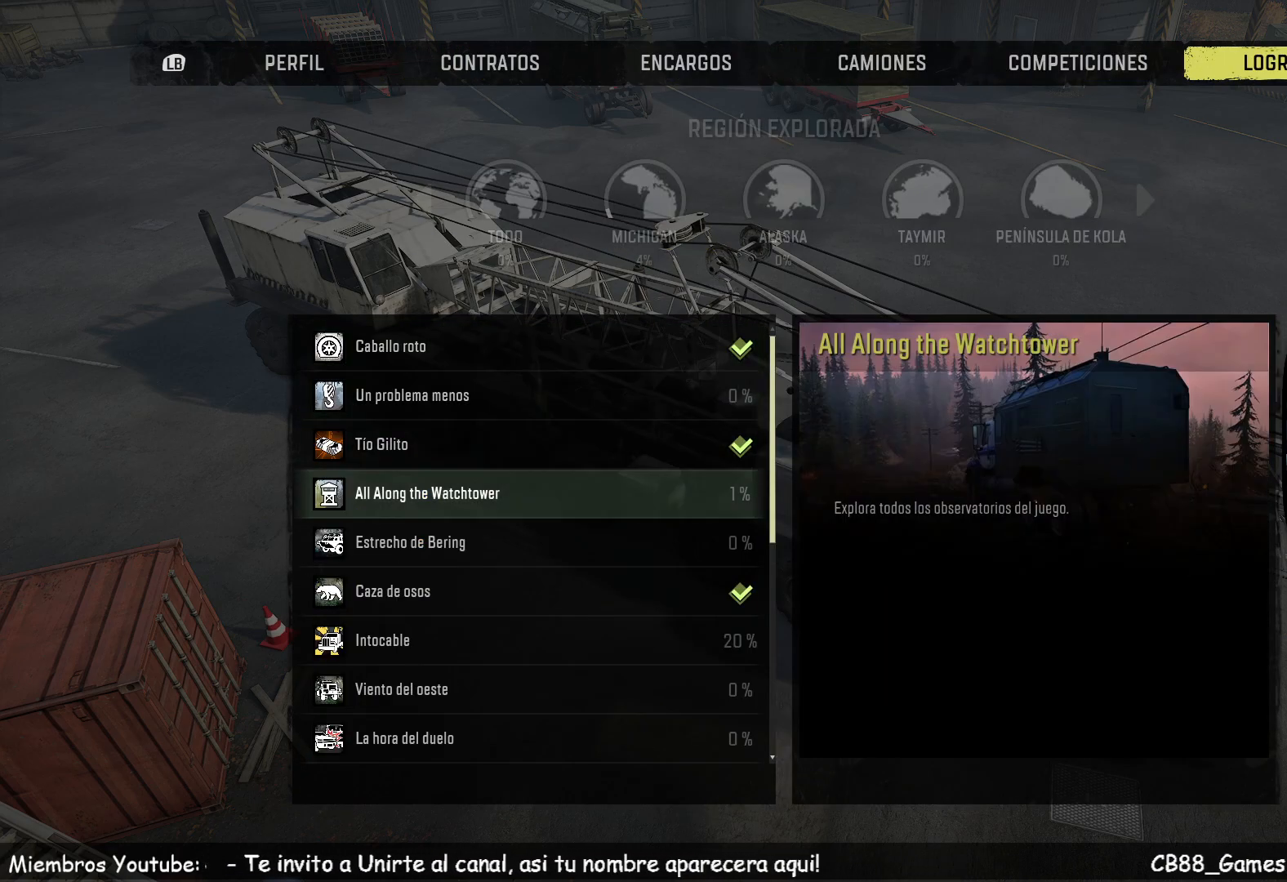
{"buttons": [], "left_stick": "center", "right_stick": "center", "events": [[67, "DPAD_DOWN", "up"], [133, "DPAD_DOWN", "down"], [233, "DPAD_DOWN", "up"], [317, "DPAD_DOWN", "down"], [417, "DPAD_DOWN", "up"]]}
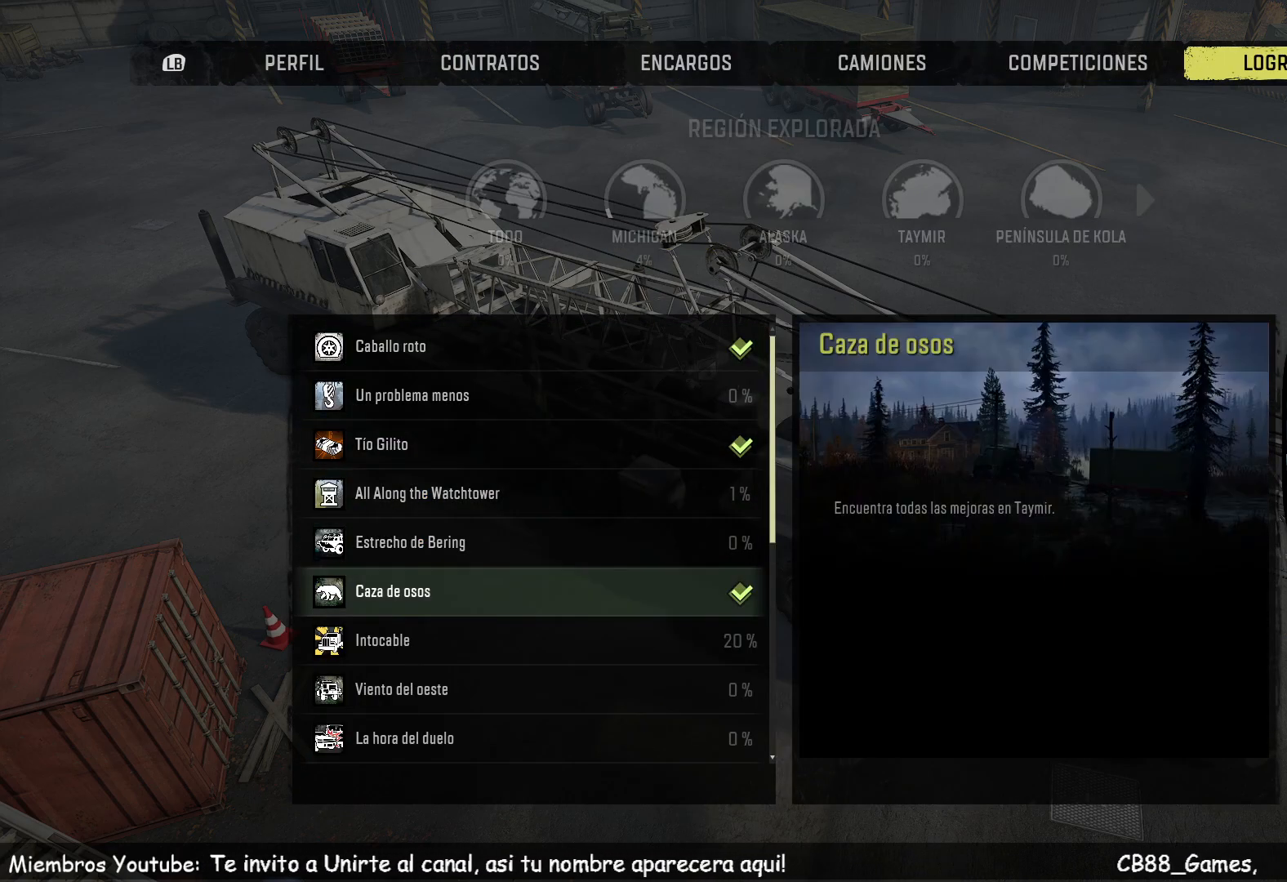
{"buttons": ["DPAD_DOWN"], "left_stick": "center", "right_stick": "center", "events": [[17, "DPAD_DOWN", "down"], [134, "DPAD_DOWN", "up"], [234, "DPAD_DOWN", "down"], [351, "DPAD_DOWN", "up"], [384, "DPAD_DOWN", "down"]]}
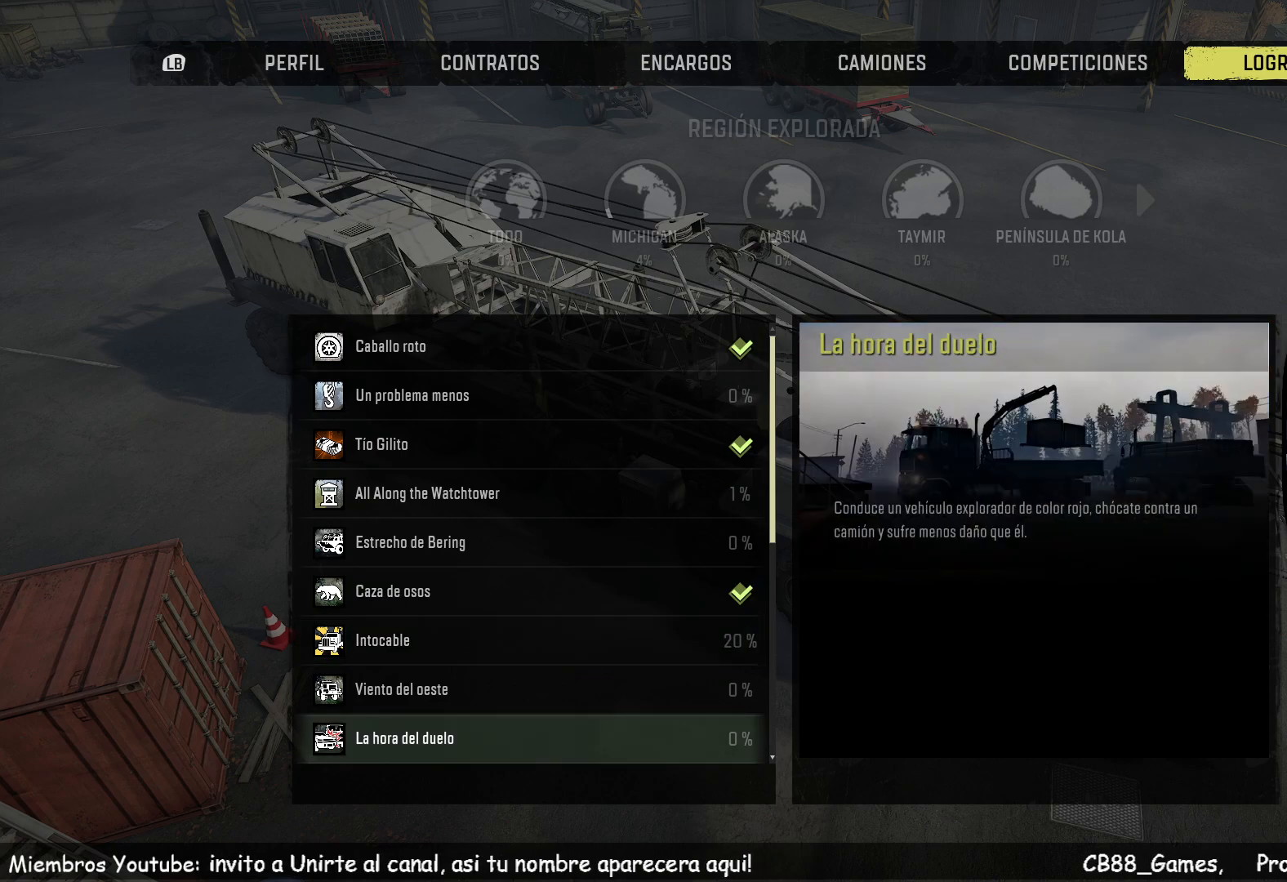
{"buttons": ["DPAD_DOWN"], "left_stick": "center", "right_stick": "center", "events": [[33, "DPAD_DOWN", "up"], [117, "DPAD_DOWN", "down"], [217, "DPAD_DOWN", "up"], [300, "DPAD_DOWN", "down"], [400, "DPAD_DOWN", "up"], [484, "DPAD_DOWN", "down"]]}
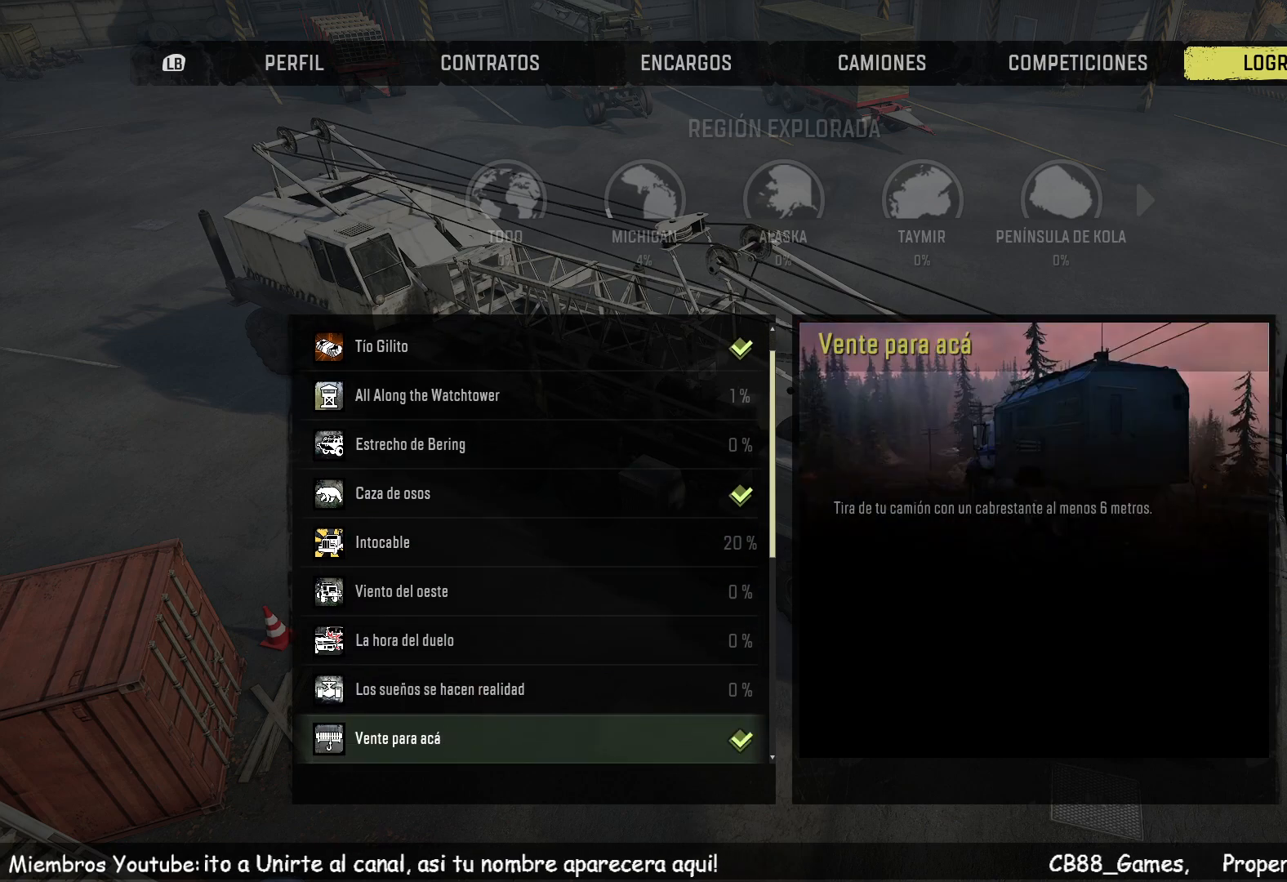
{"buttons": ["DPAD_DOWN"], "left_stick": "center", "right_stick": "center", "events": [[150, "DPAD_DOWN", "up"], [167, "DPAD_DOWN", "down"], [351, "DPAD_DOWN", "up"], [401, "DPAD_DOWN", "down"]]}
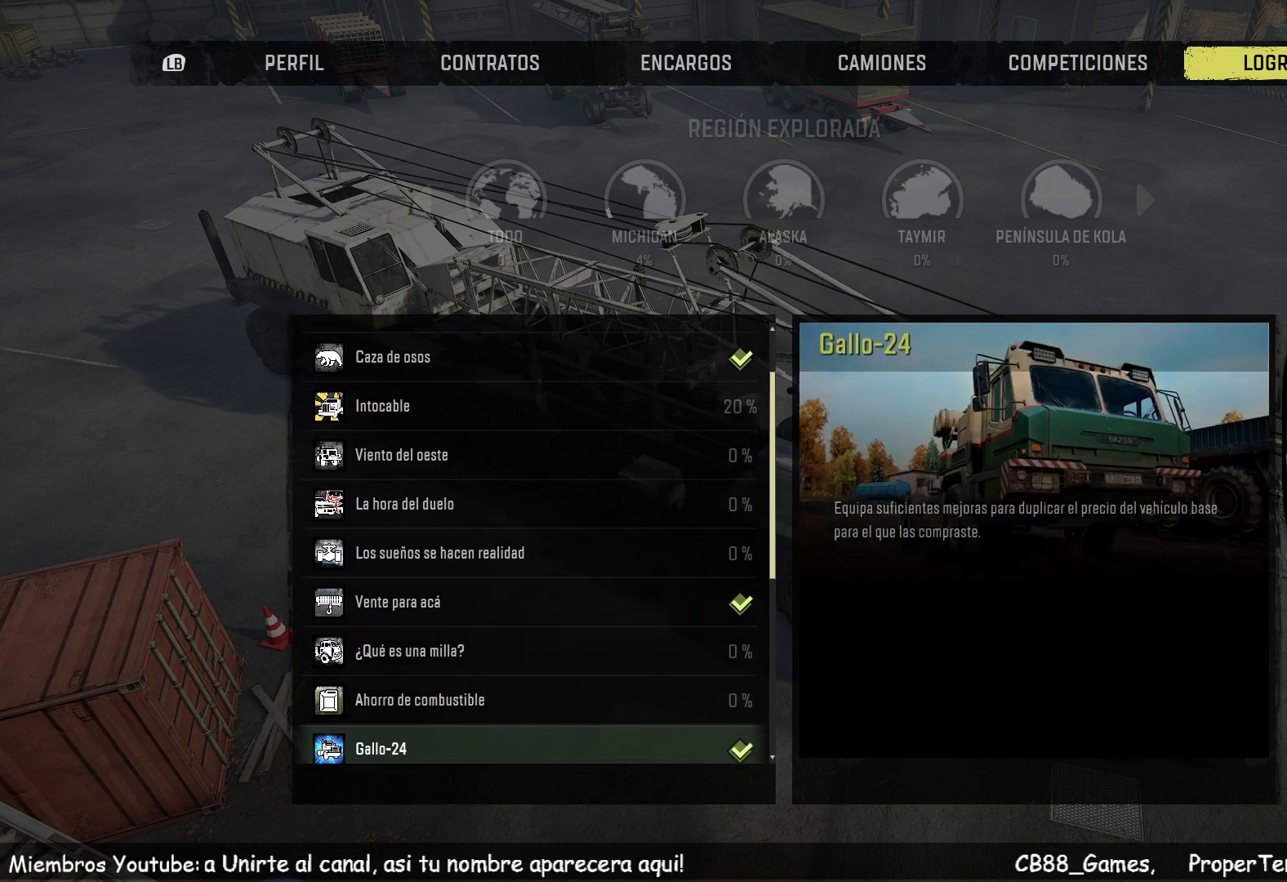
{"buttons": ["DPAD_DOWN"], "left_stick": "center", "right_stick": "center", "events": [[217, "DPAD_DOWN", "up"], [267, "DPAD_DOWN", "down"], [417, "DPAD_DOWN", "up"], [467, "DPAD_DOWN", "down"]]}
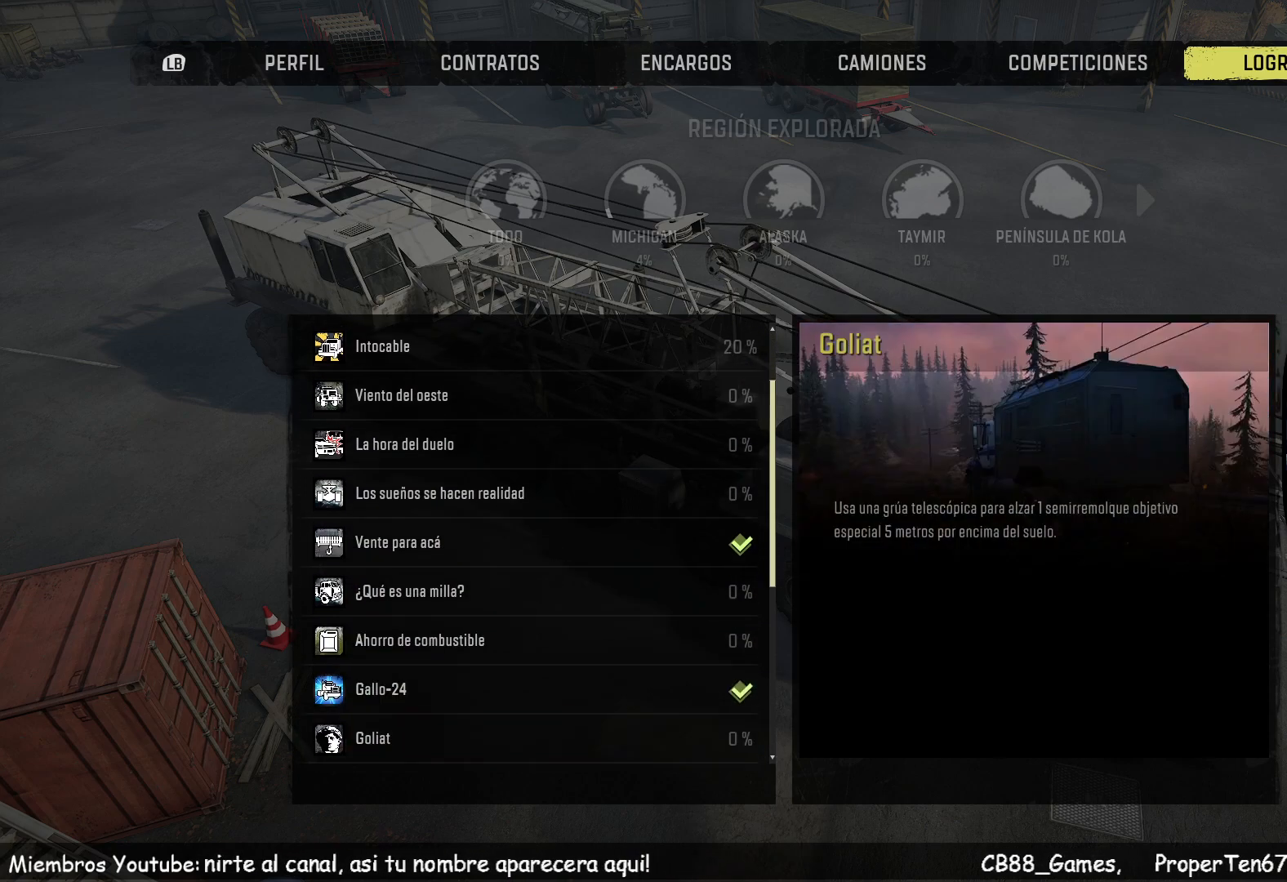
{"buttons": [], "left_stick": "center", "right_stick": "center", "events": [[117, "DPAD_DOWN", "up"], [167, "DPAD_DOWN", "down"], [334, "DPAD_DOWN", "up"]]}
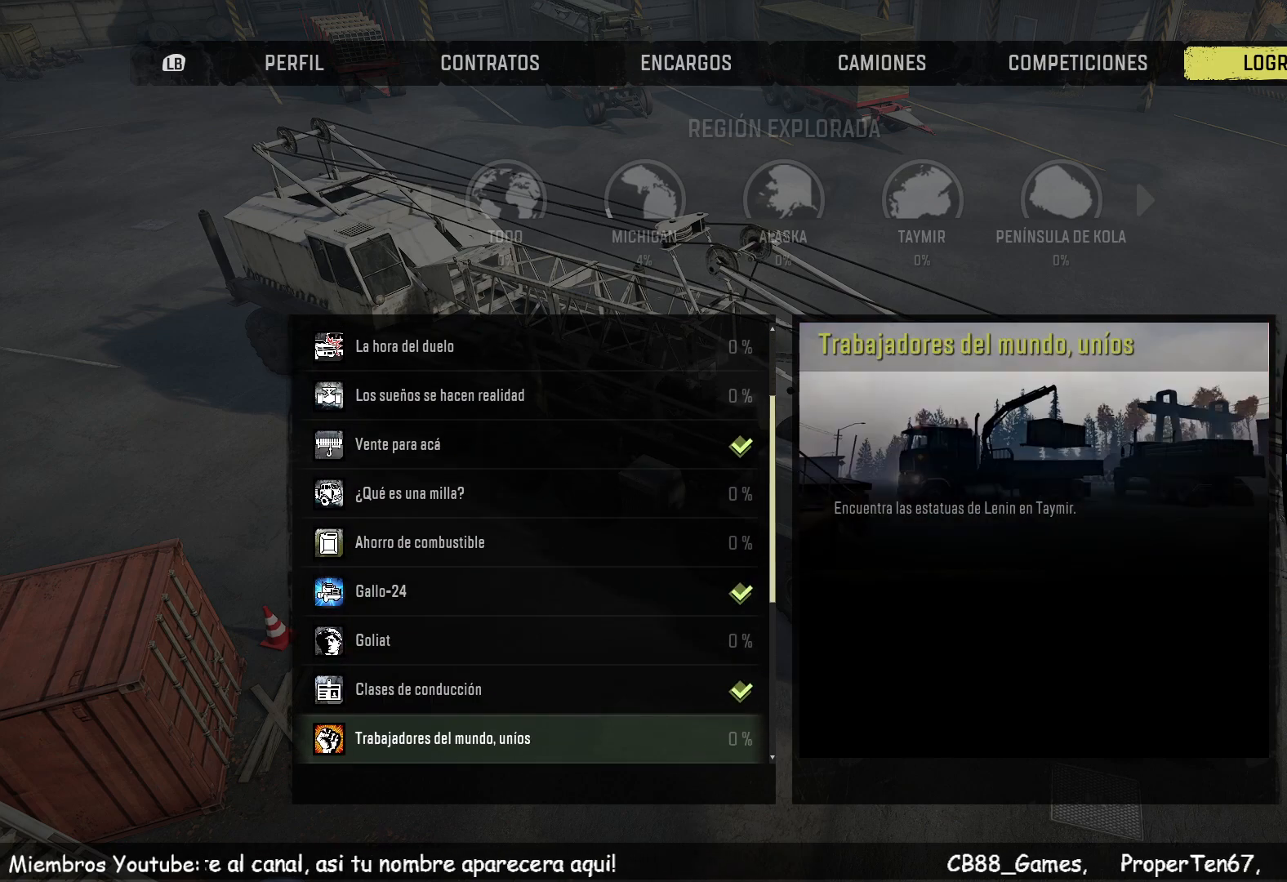
{"buttons": ["DPAD_UP"], "left_stick": "center", "right_stick": "center", "events": [[350, "DPAD_UP", "down"]]}
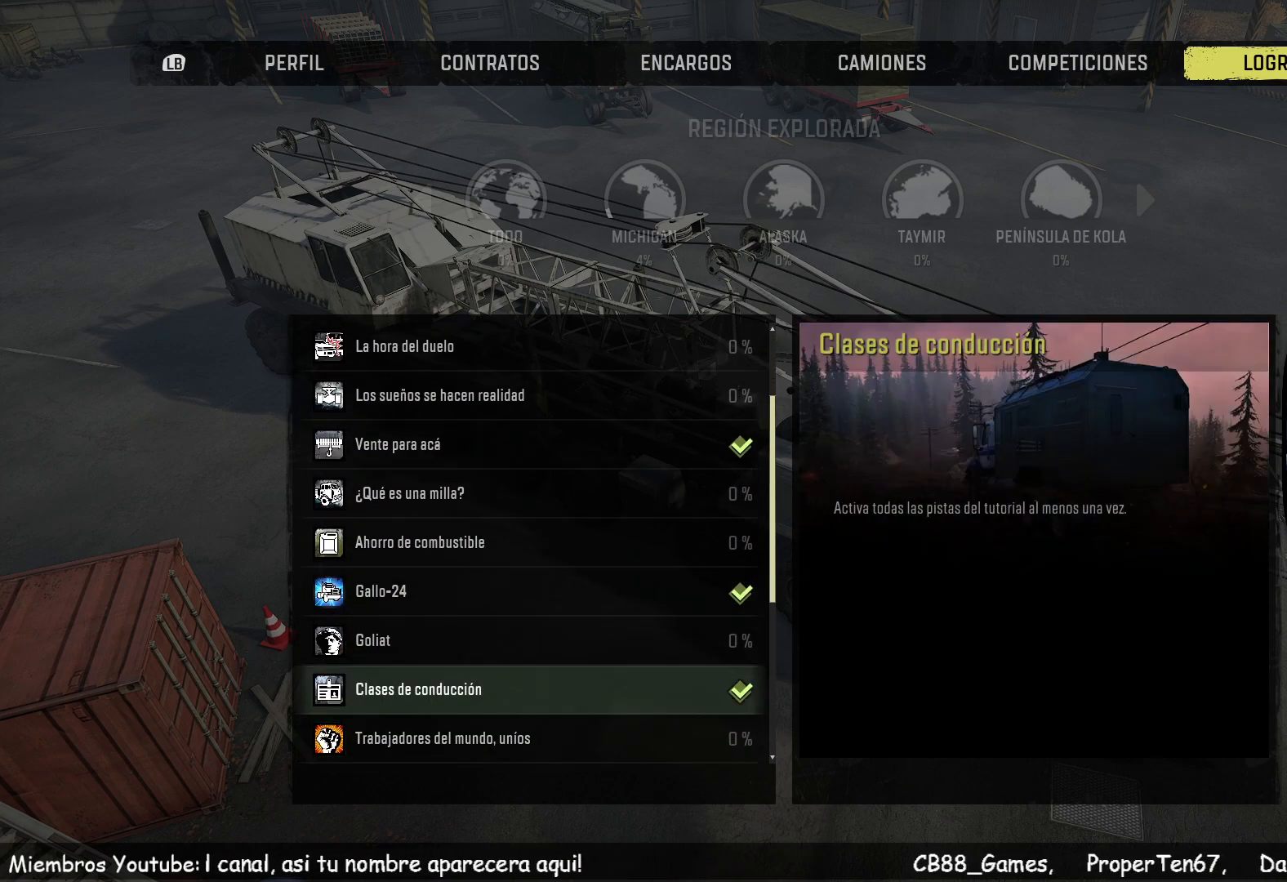
{"buttons": [], "left_stick": "center", "right_stick": "center", "events": [[17, "DPAD_UP", "up"], [267, "DPAD_UP", "down"], [434, "DPAD_UP", "up"]]}